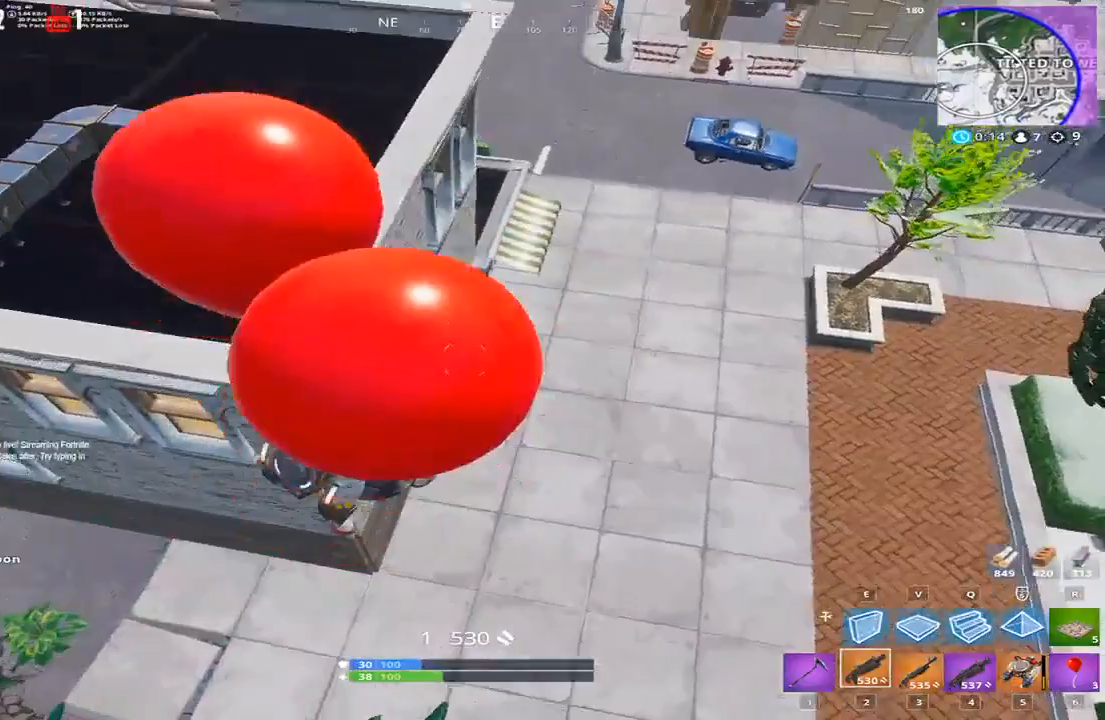
Gameplay with keyboard; each line is a JSON object with the keys held at the frame after it. "events" lists presses ("down") and releases ("up") of "1", "2", "3", "4", "5", "a", "alt", "b", "c", "caps_lock", "ctrl", "d", "e", "f", "g", "q", "r", "s", "shift", "space", "super", "t", "tab", "tilde", "v", "w", "x" and "z" between this image and that frame as [ms after this image, input, new state], when the widget could be followed in between. No other keys are recorded. Mouse input is not recorded.
{"keys": ["w"], "events": [[267, "d", "up"]]}
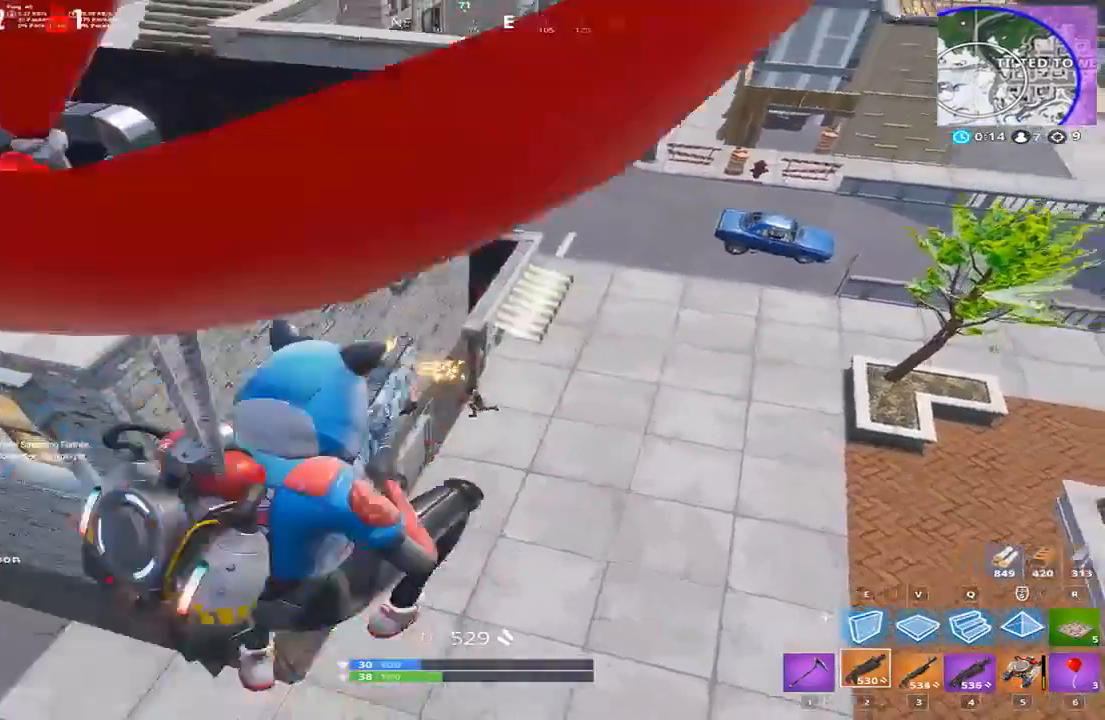
{"keys": ["d", "w"], "events": [[201, "a", "down"], [468, "a", "up"], [468, "d", "down"]]}
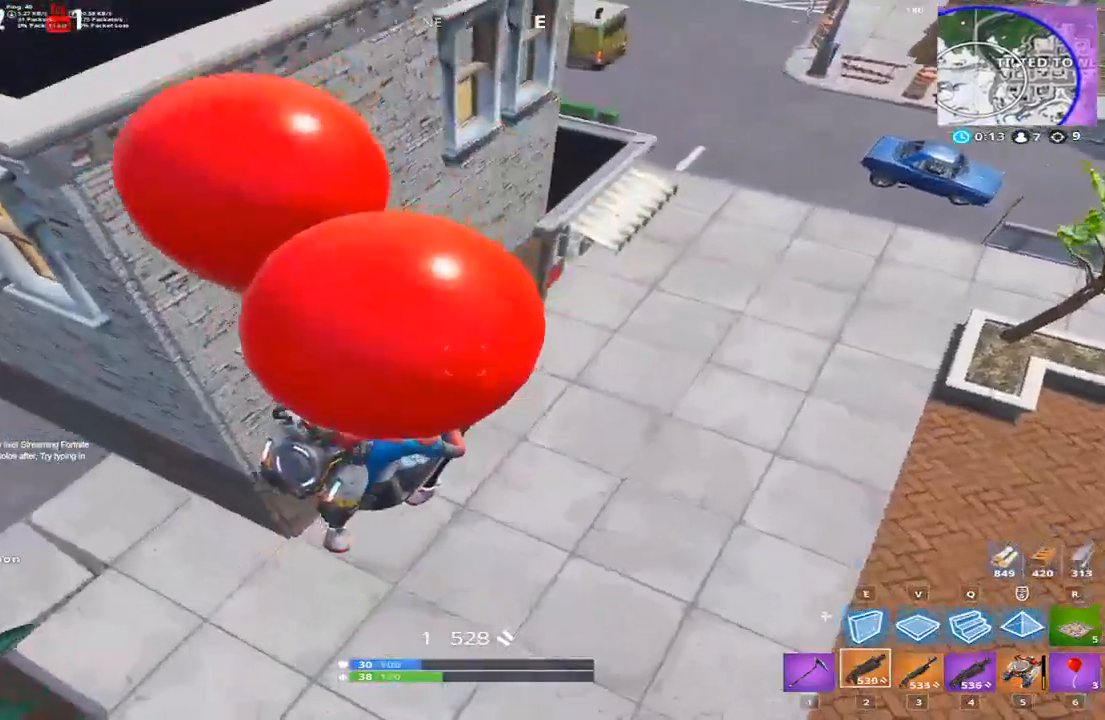
{"keys": ["w"], "events": [[167, "d", "up"], [267, "3", "down"], [400, "3", "up"]]}
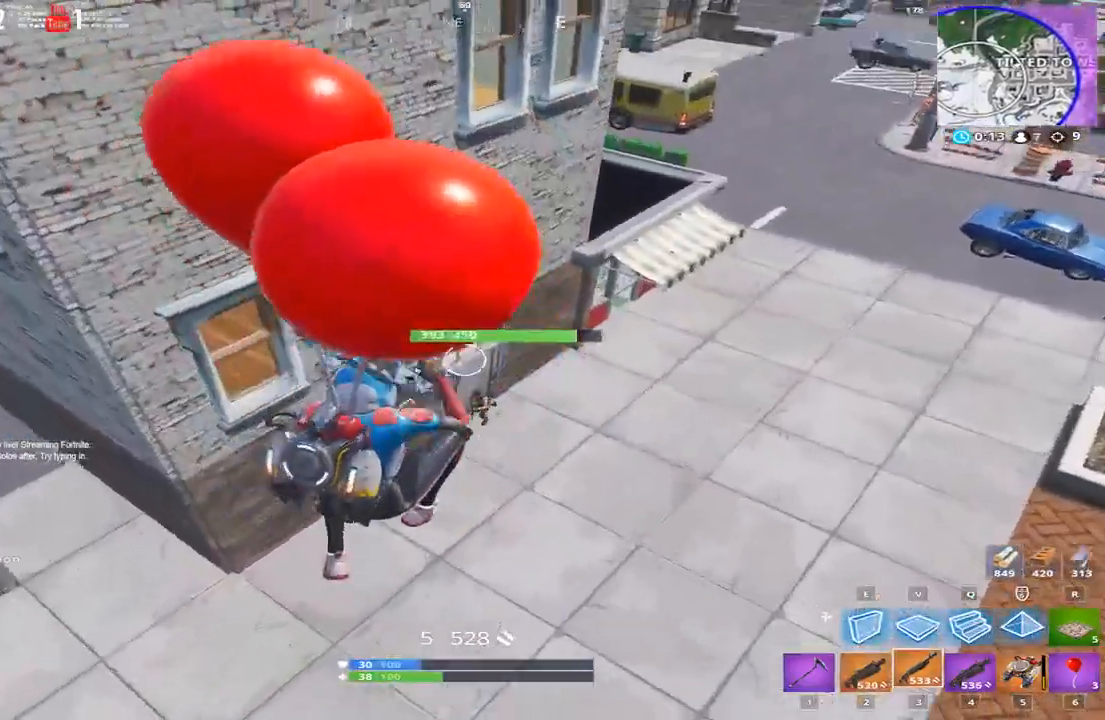
{"keys": ["a", "w"], "events": [[133, "d", "down"], [367, "d", "up"], [467, "a", "down"]]}
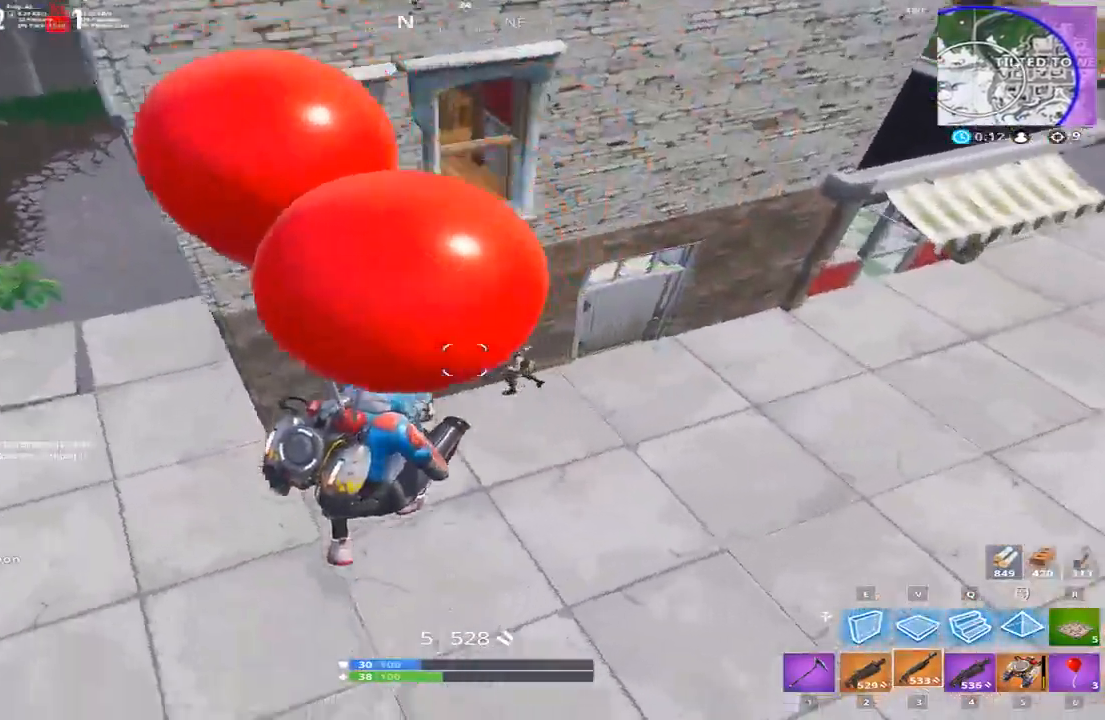
{"keys": ["d", "w"], "events": [[200, "a", "up"], [501, "d", "down"]]}
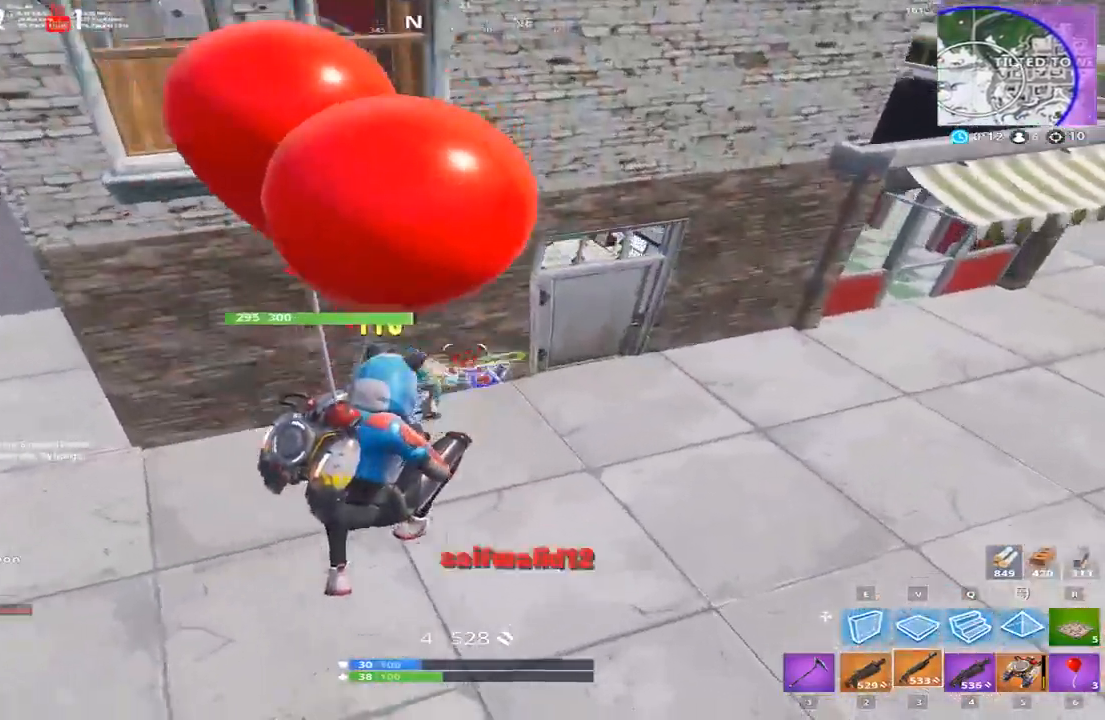
{"keys": ["w"], "events": [[133, "d", "up"], [266, "a", "down"], [467, "a", "up"]]}
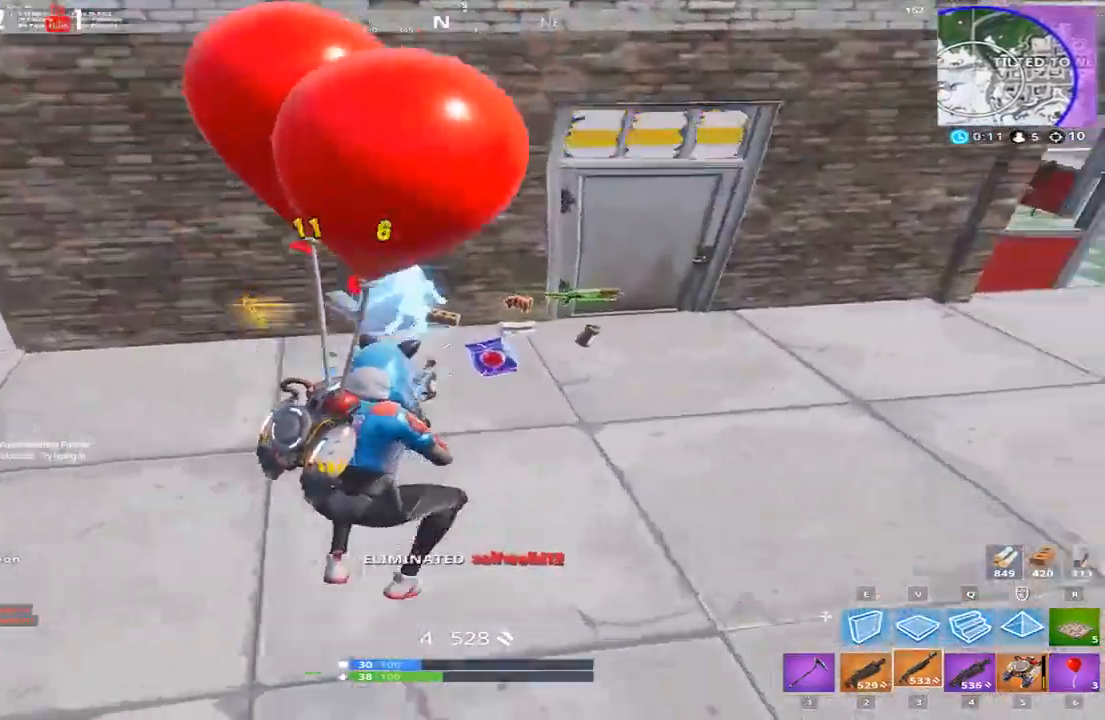
{"keys": ["w"], "events": [[33, "d", "down"], [200, "d", "up"]]}
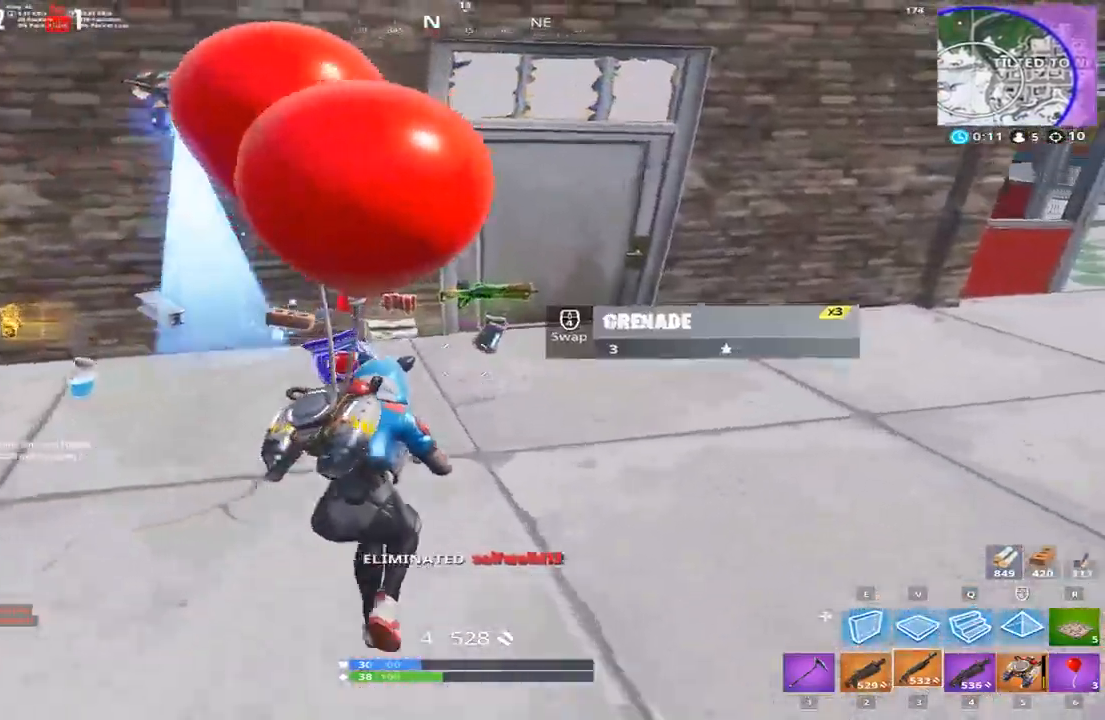
{"keys": ["a", "w"], "events": [[233, "d", "down"], [400, "a", "down"], [400, "d", "up"]]}
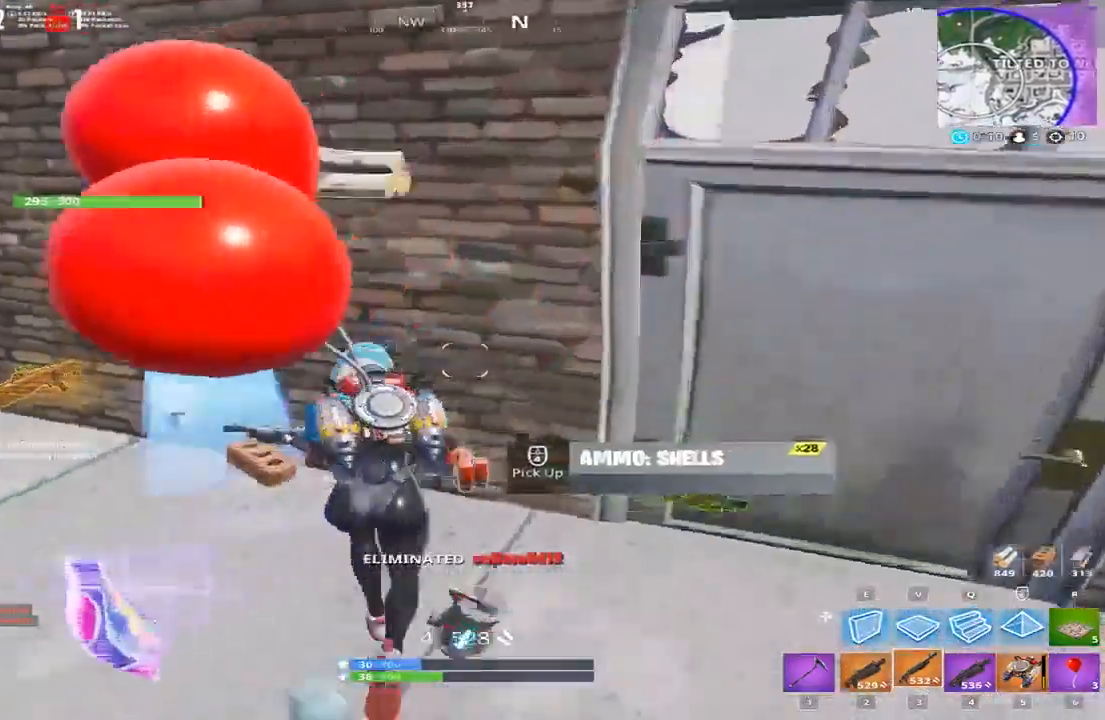
{"keys": ["a", "space", "w"], "events": [[167, "shift", "down"], [267, "shift", "up"], [500, "space", "down"]]}
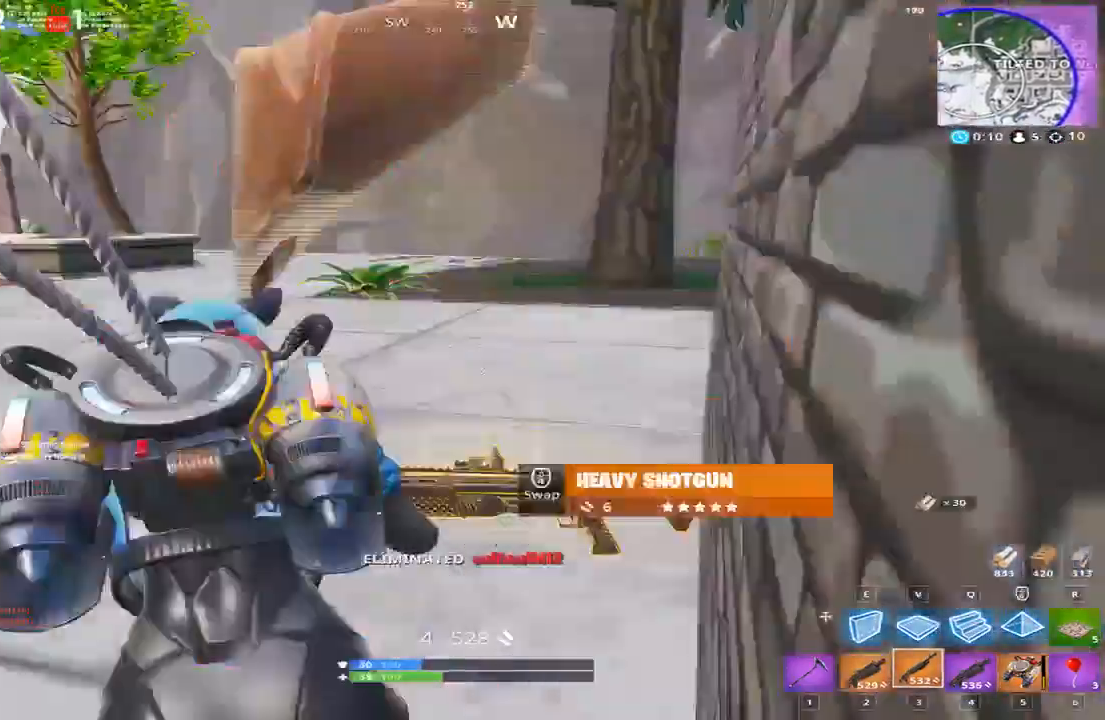
{"keys": ["a"], "events": [[101, "w", "up"], [134, "space", "up"]]}
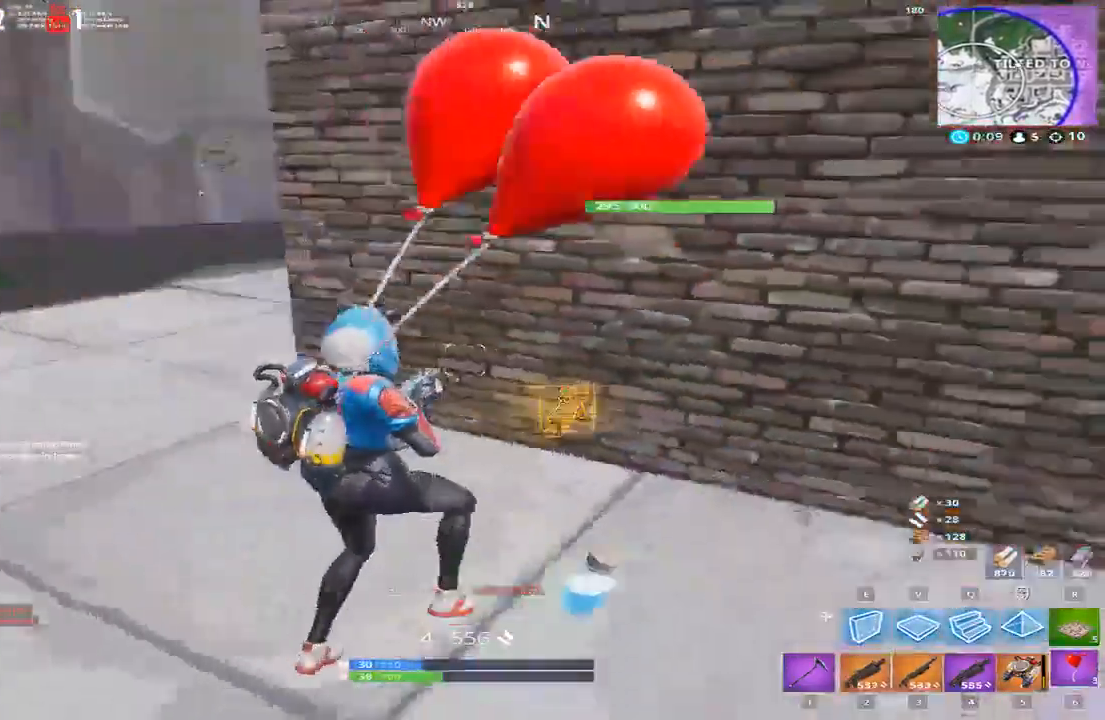
{"keys": ["a"]}
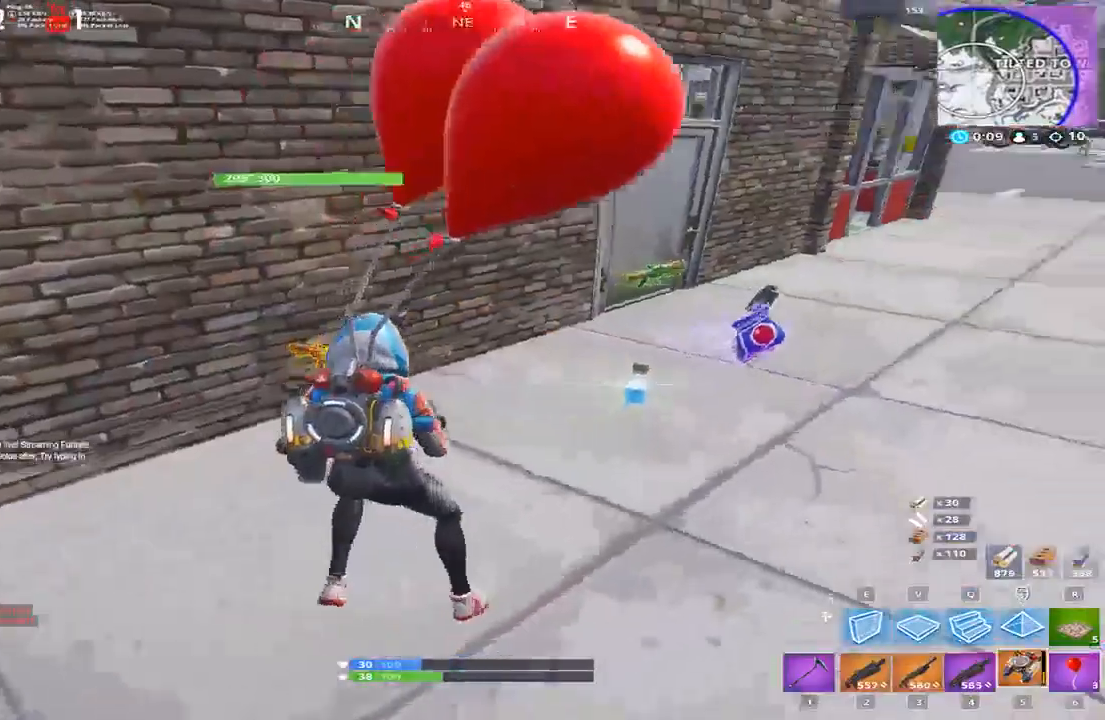
{"keys": ["a", "w"], "events": [[401, "w", "down"], [434, "s", "down"], [501, "s", "up"]]}
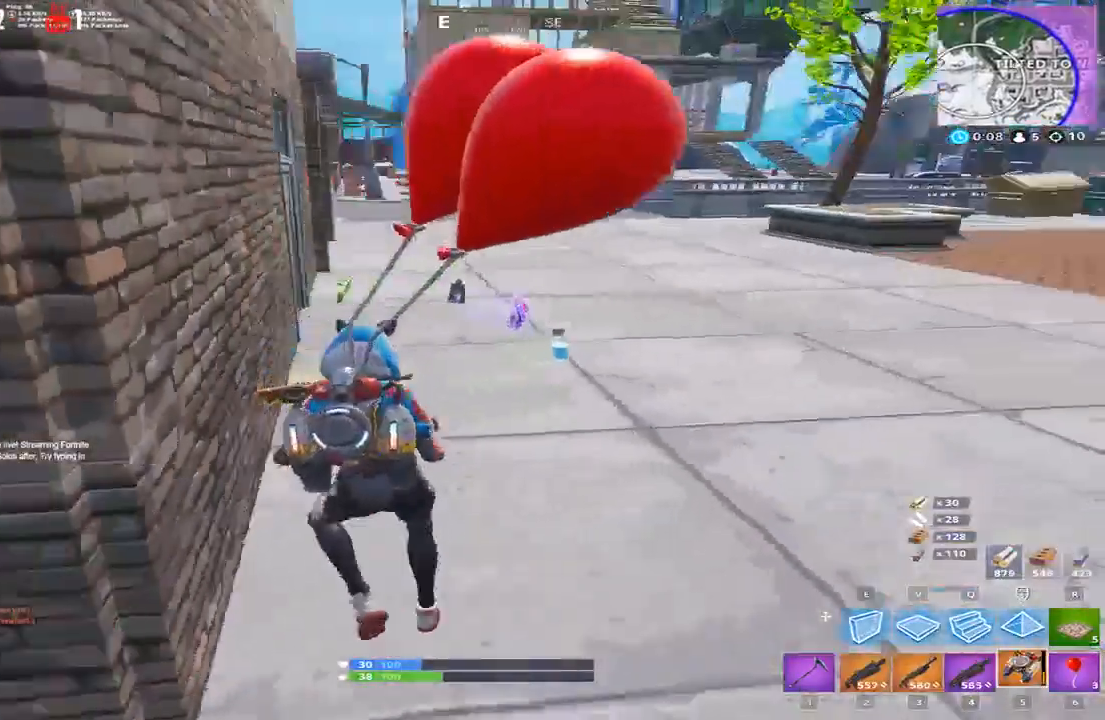
{"keys": ["w"], "events": [[33, "w", "up"], [133, "w", "down"], [233, "a", "up"], [367, "4", "down"], [500, "4", "up"]]}
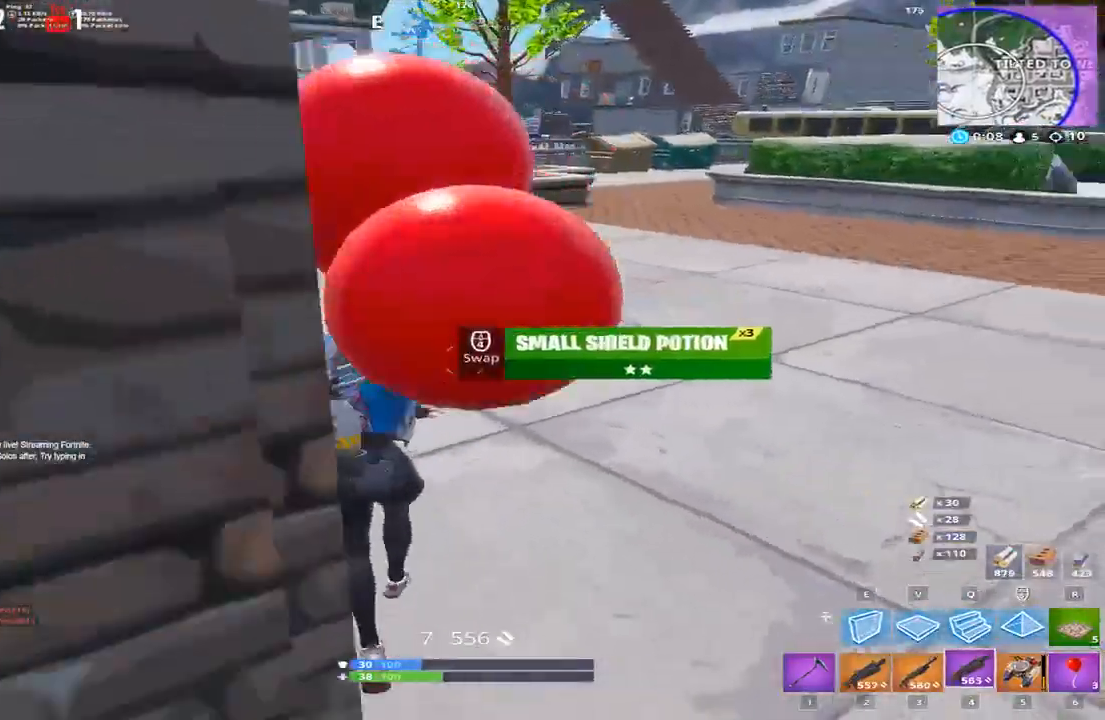
{"keys": ["d", "w"], "events": [[134, "d", "down"]]}
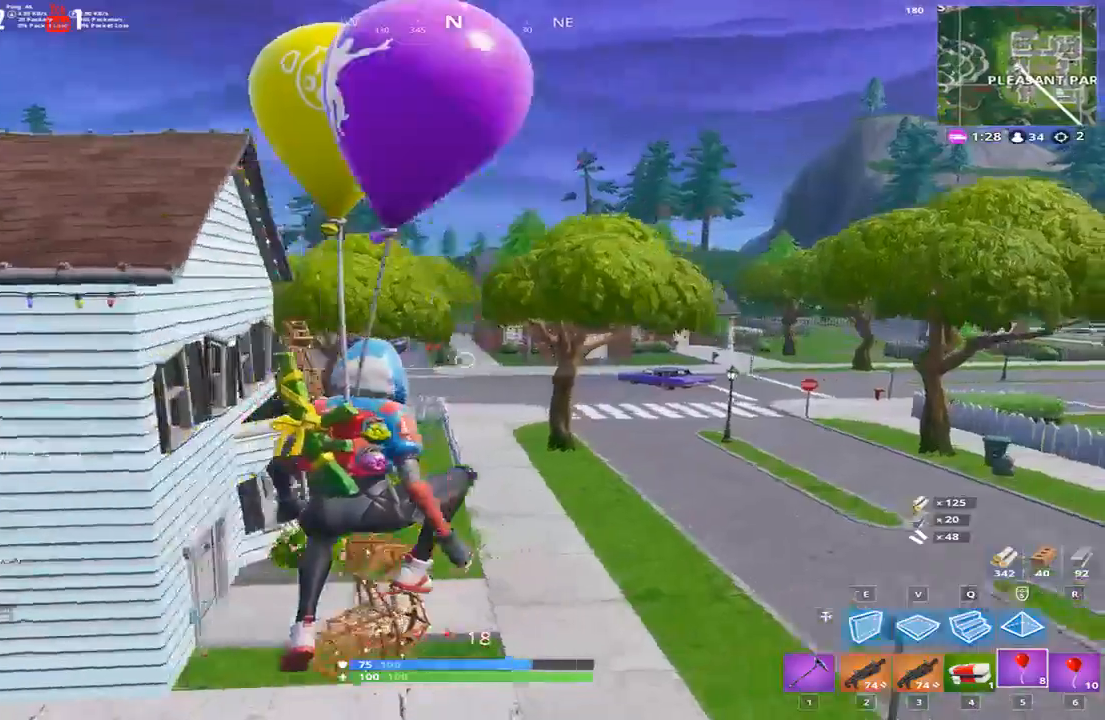
{"keys": ["d", "w"], "events": [[66, "2", "down"], [233, "2", "up"]]}
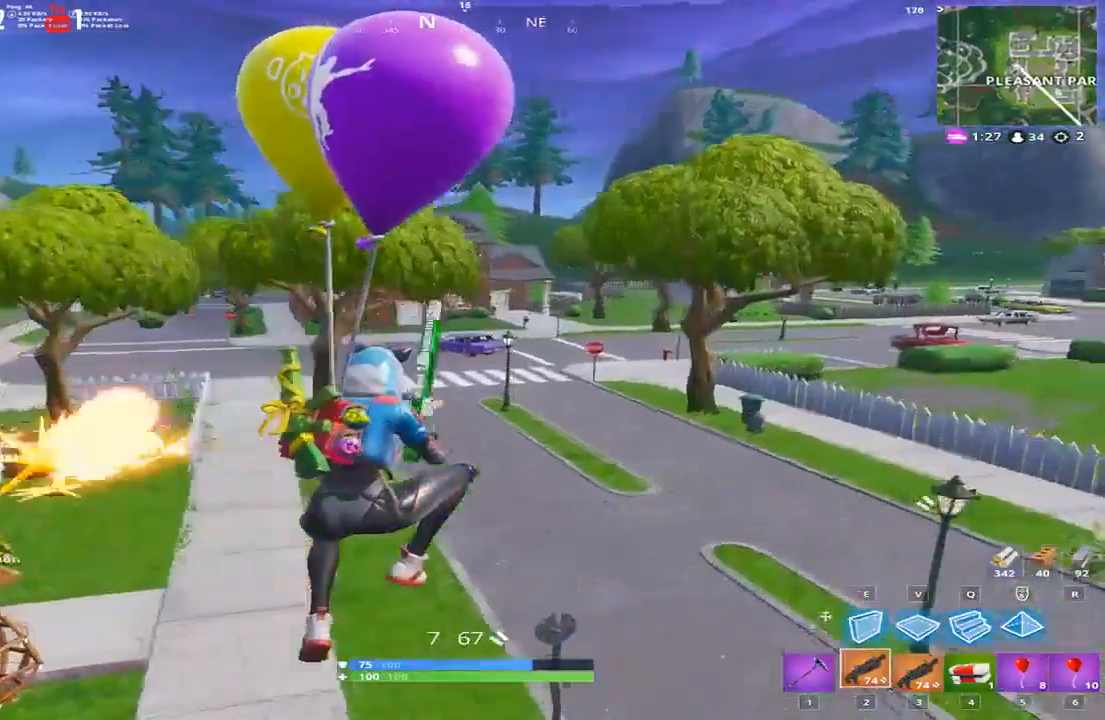
{"keys": ["d", "w"], "events": []}
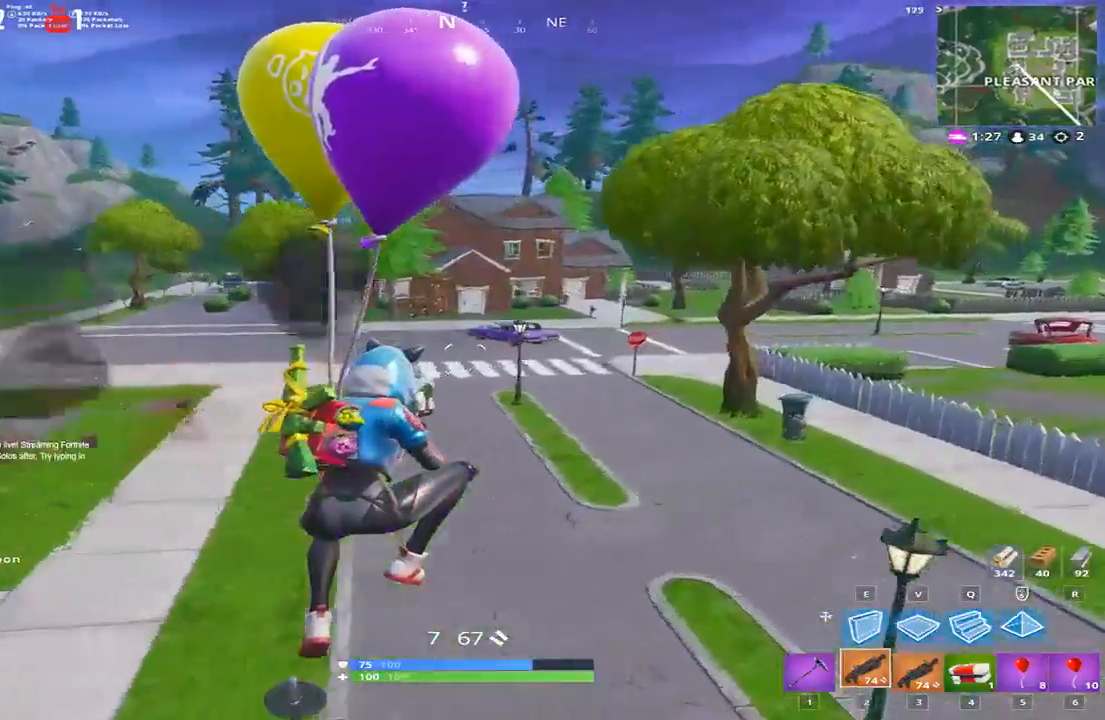
{"keys": ["d", "w"], "events": []}
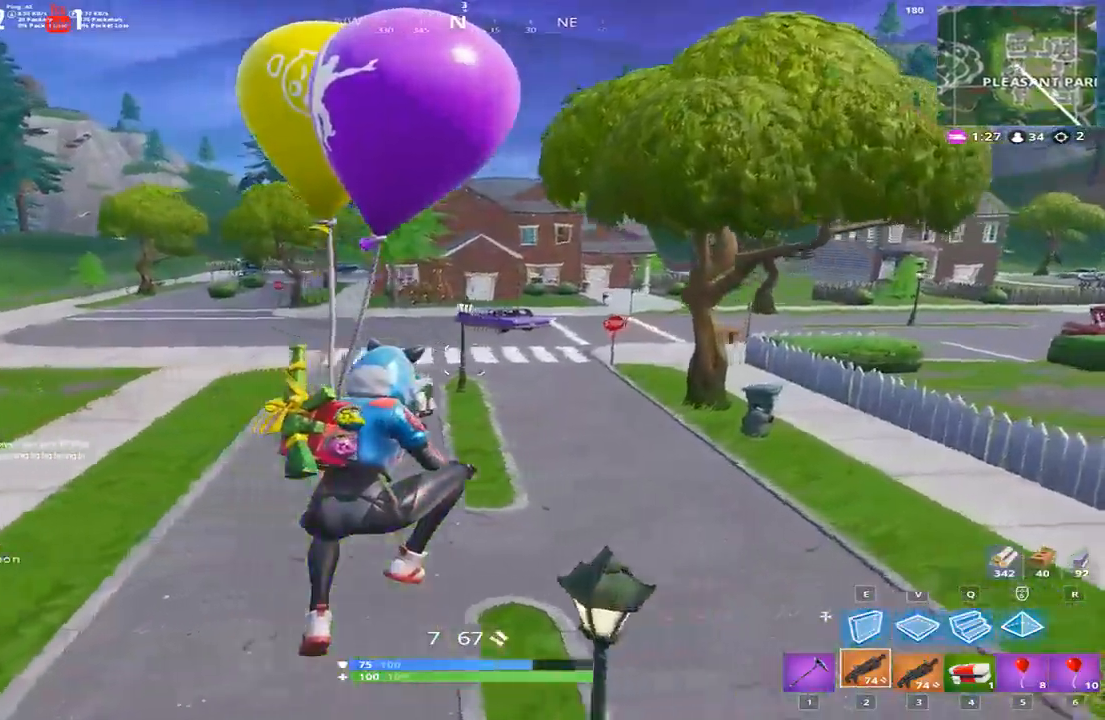
{"keys": ["d"], "events": [[267, "w", "up"]]}
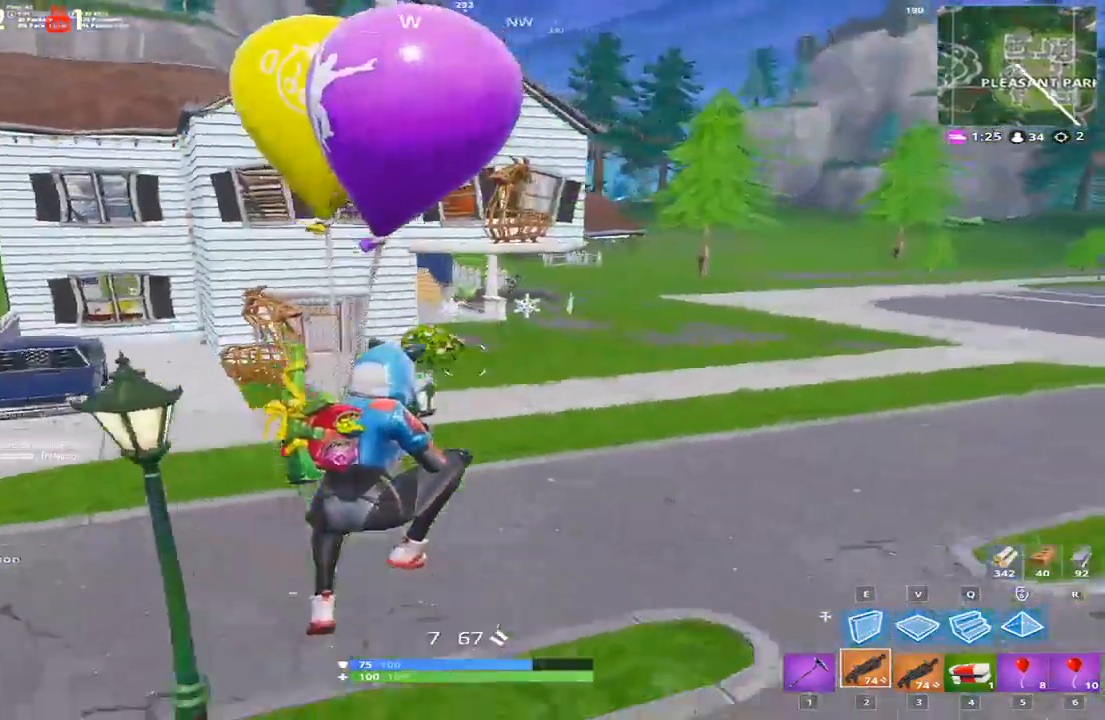
{"keys": ["d", "w"], "events": [[333, "w", "down"]]}
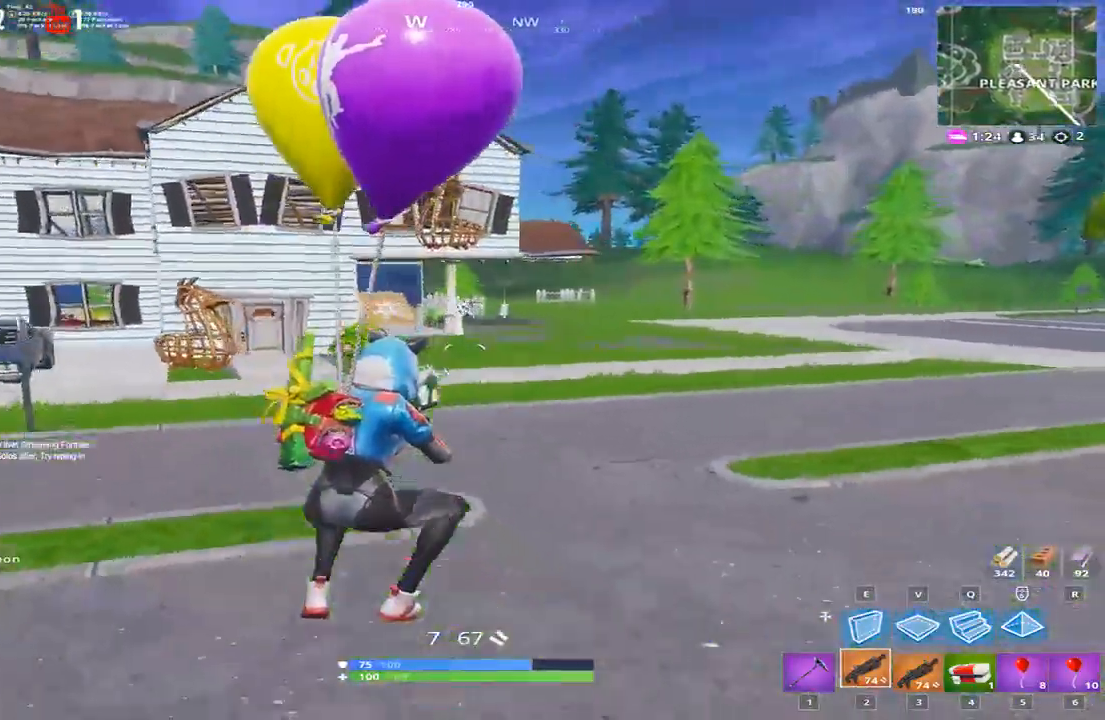
{"keys": ["w"], "events": [[200, "d", "up"]]}
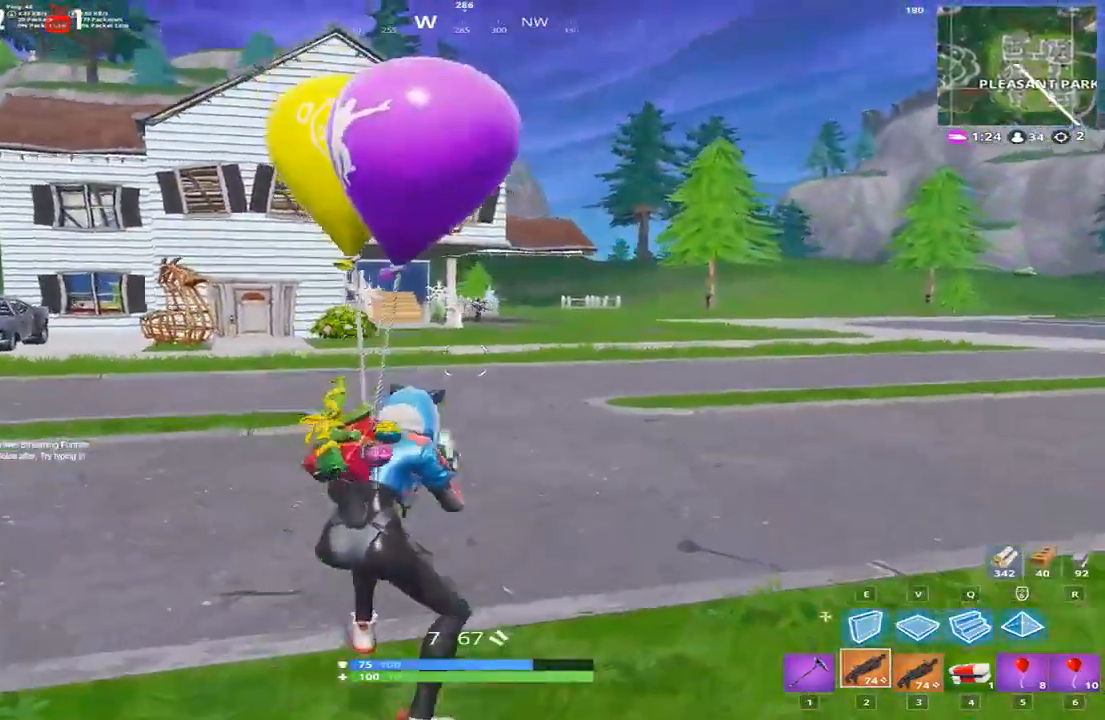
{"keys": ["d"], "events": [[66, "space", "down"], [233, "space", "up"], [267, "d", "down"], [400, "w", "up"]]}
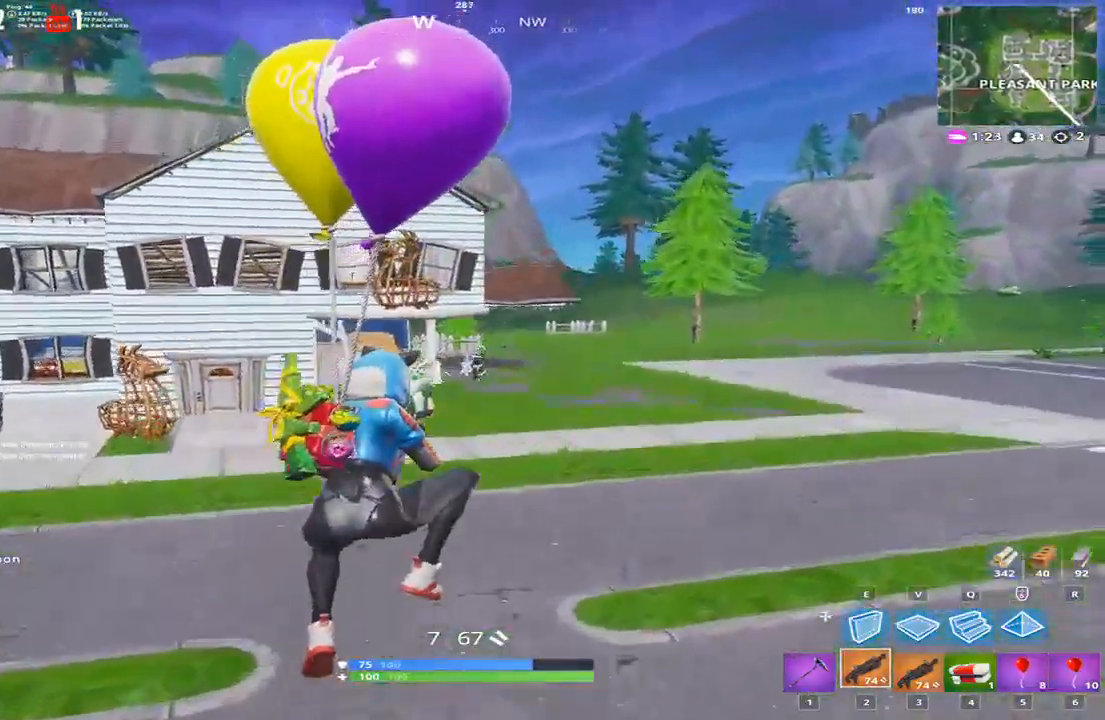
{"keys": ["d"], "events": []}
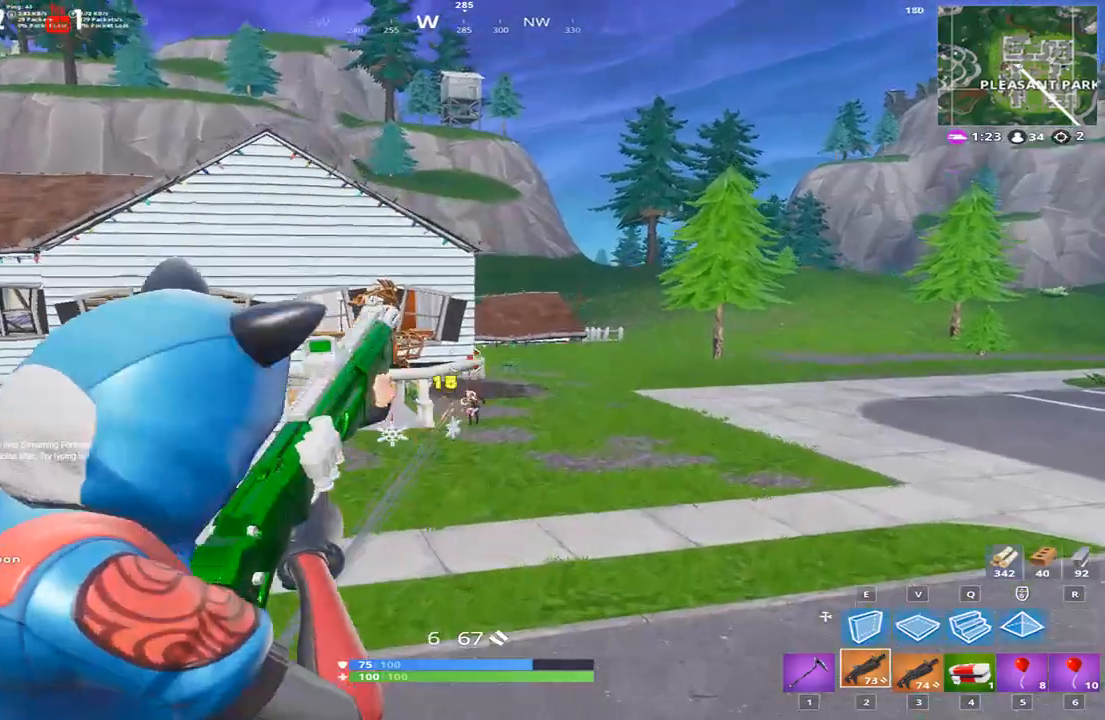
{"keys": ["d", "w"], "events": [[200, "w", "down"]]}
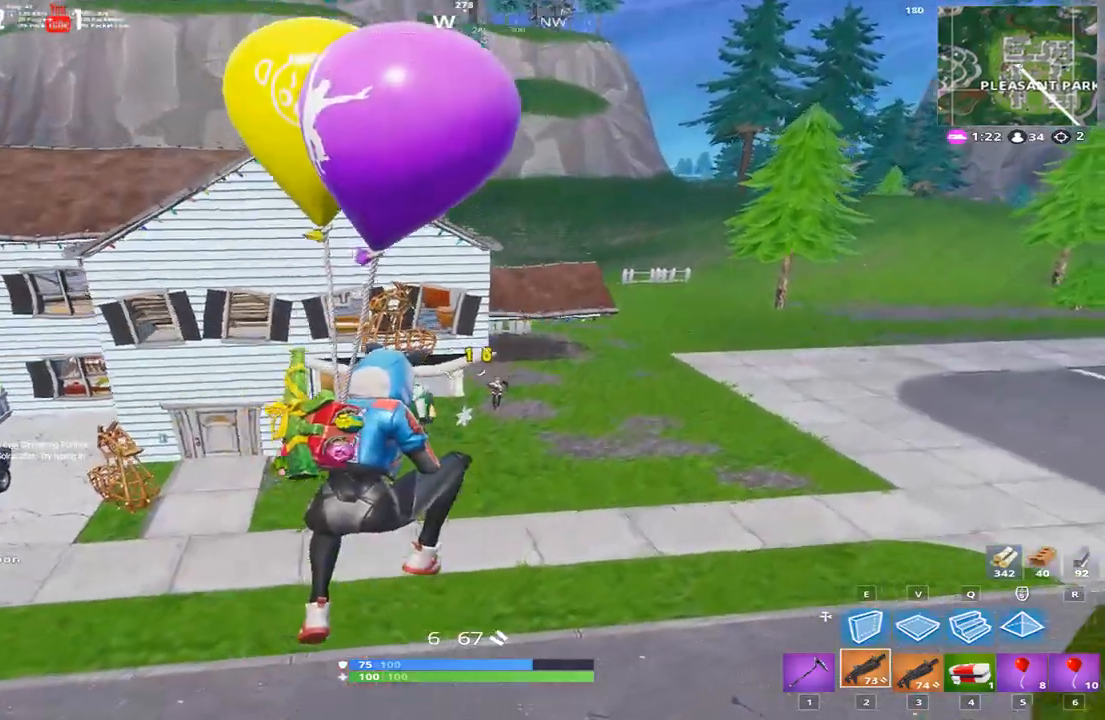
{"keys": ["d"], "events": [[34, "w", "up"]]}
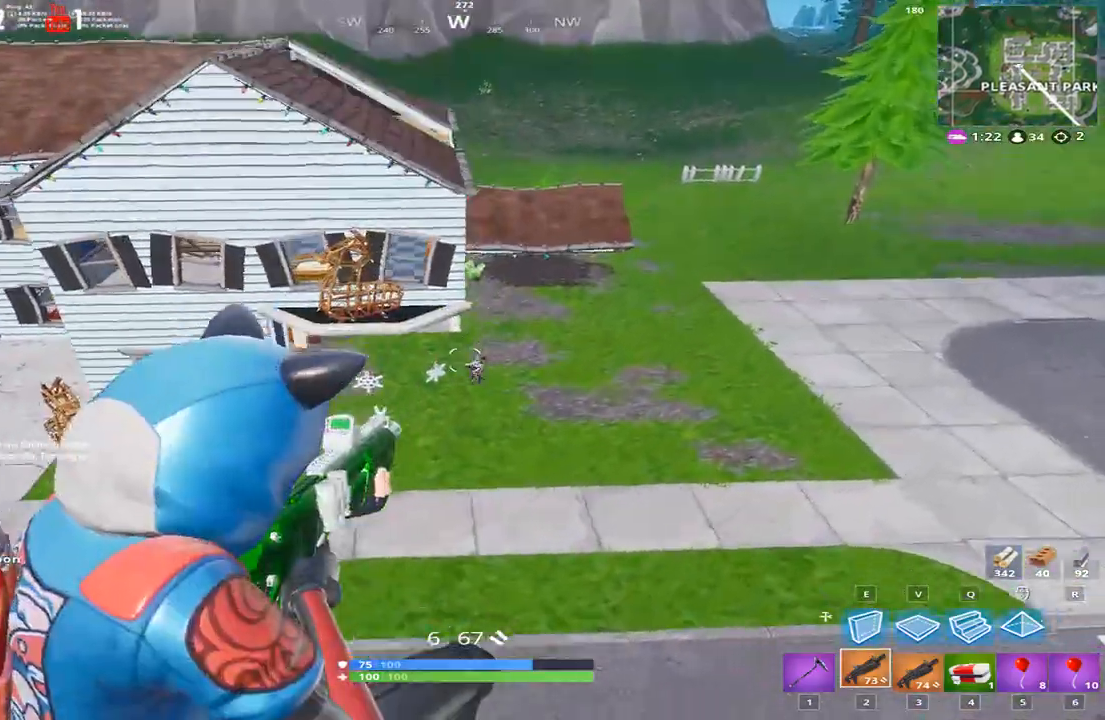
{"keys": ["a"], "events": [[200, "a", "down"], [233, "d", "up"]]}
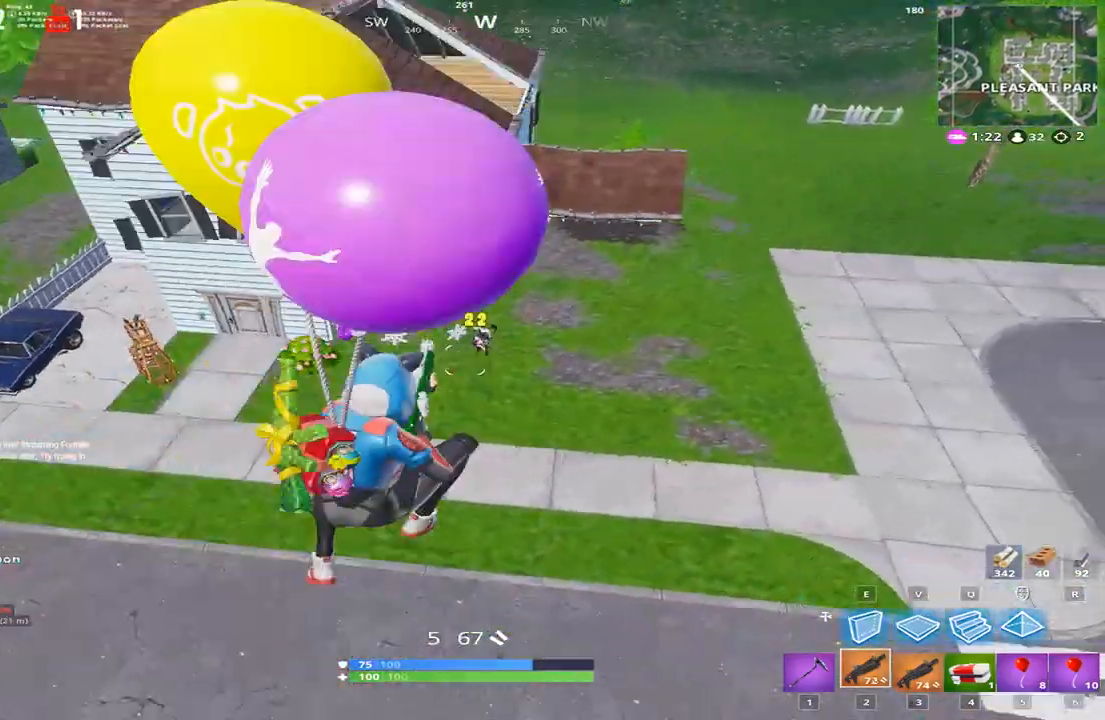
{"keys": ["a"], "events": []}
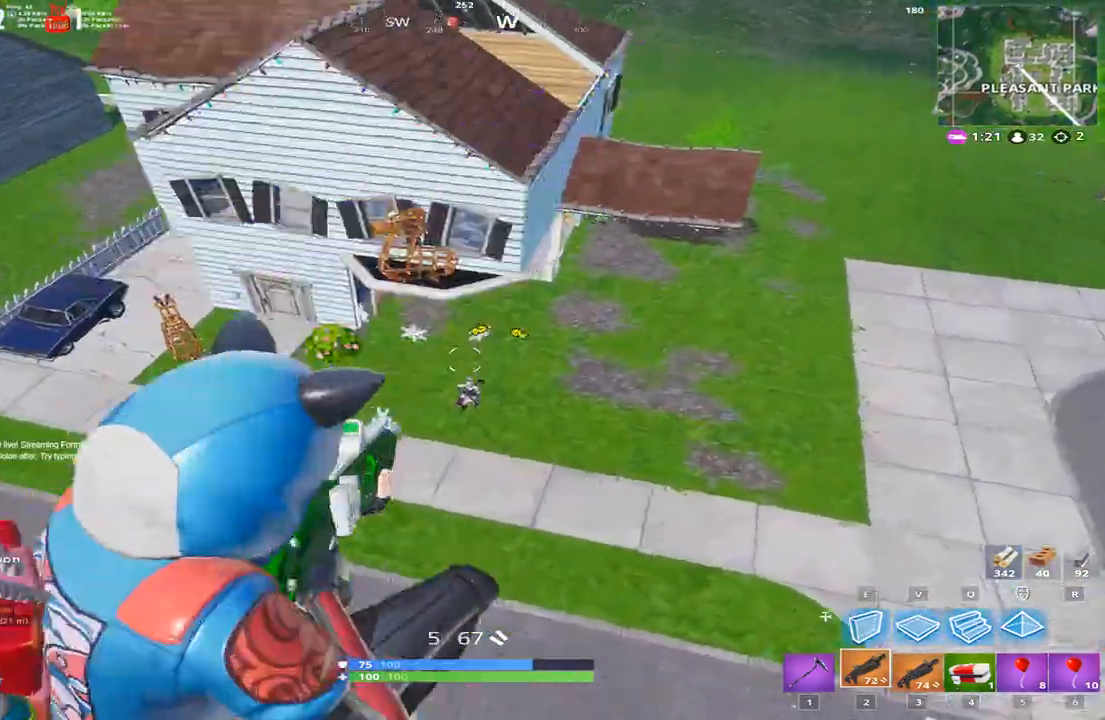
{"keys": ["a"], "events": []}
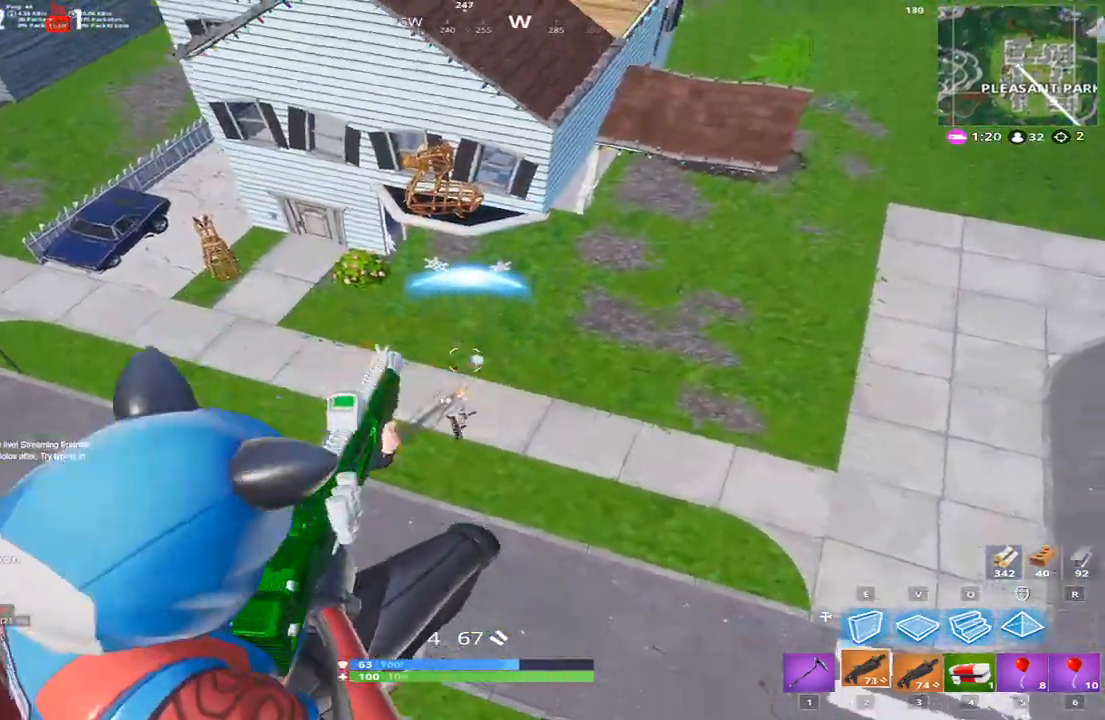
{"keys": ["a"], "events": []}
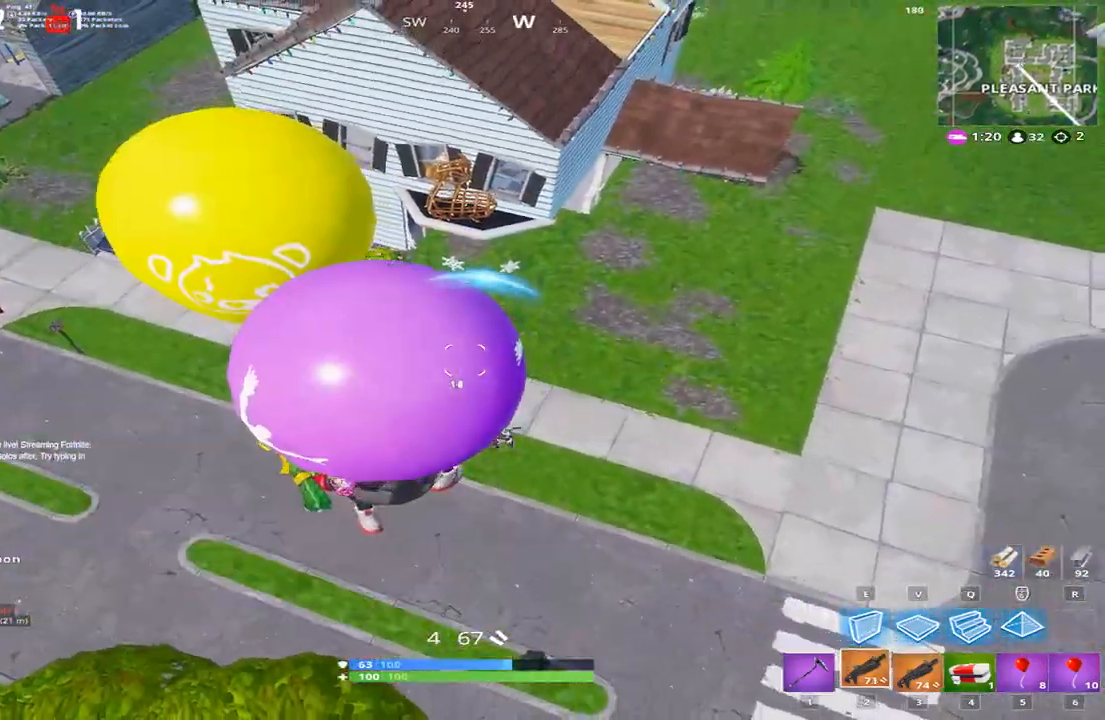
{"keys": ["d"], "events": [[33, "s", "down"], [66, "a", "up"], [166, "d", "down"], [200, "s", "up"]]}